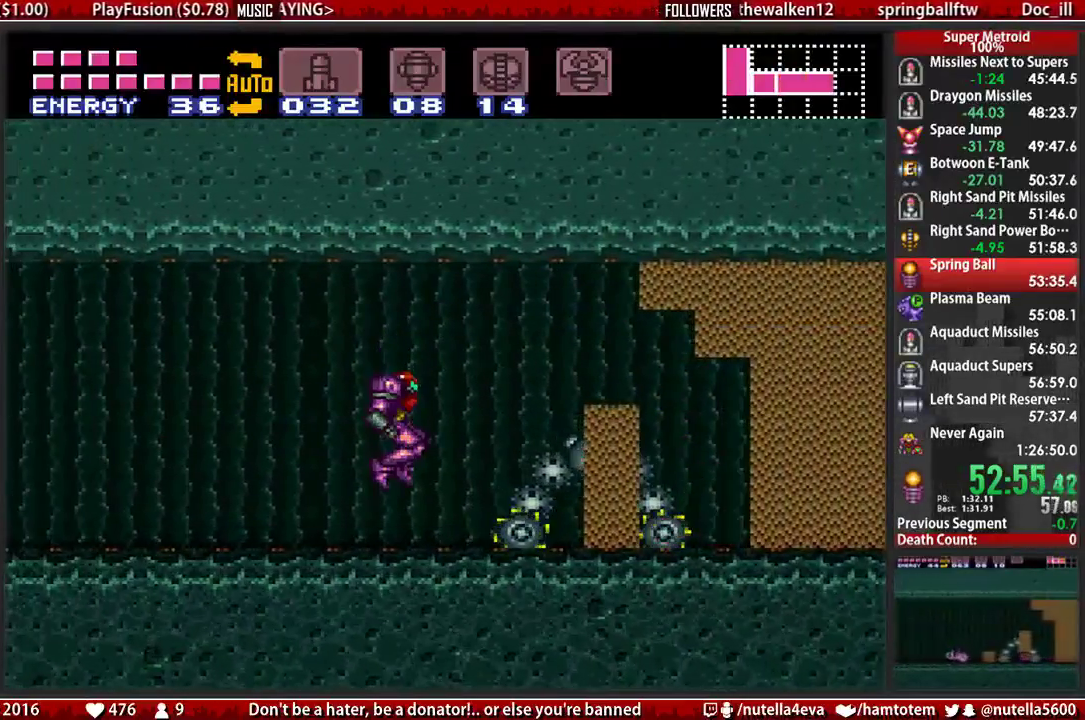
Gameplay with a controller (Nintendo layout); each line is a JSON object with the inputs held at the frame after it. "events" lists button and stick changes between this image and that frame as [ms after this image, input, new state], when the widget could be followed in between. Not read: L3 R3.
{"buttons": ["B"], "events": [[67, "DPAD_UP", "down"], [150, "DPAD_UP", "up"], [233, "DPAD_RIGHT", "down"], [300, "B", "up"], [300, "DPAD_RIGHT", "up"], [467, "B", "down"]]}
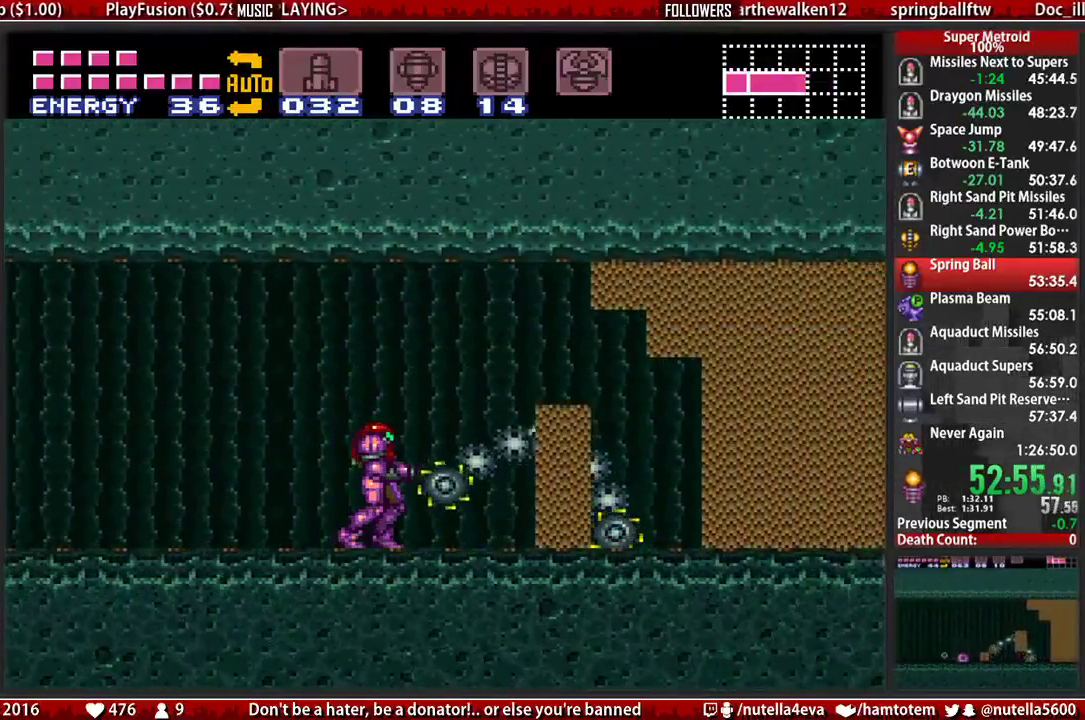
{"buttons": ["B"], "events": []}
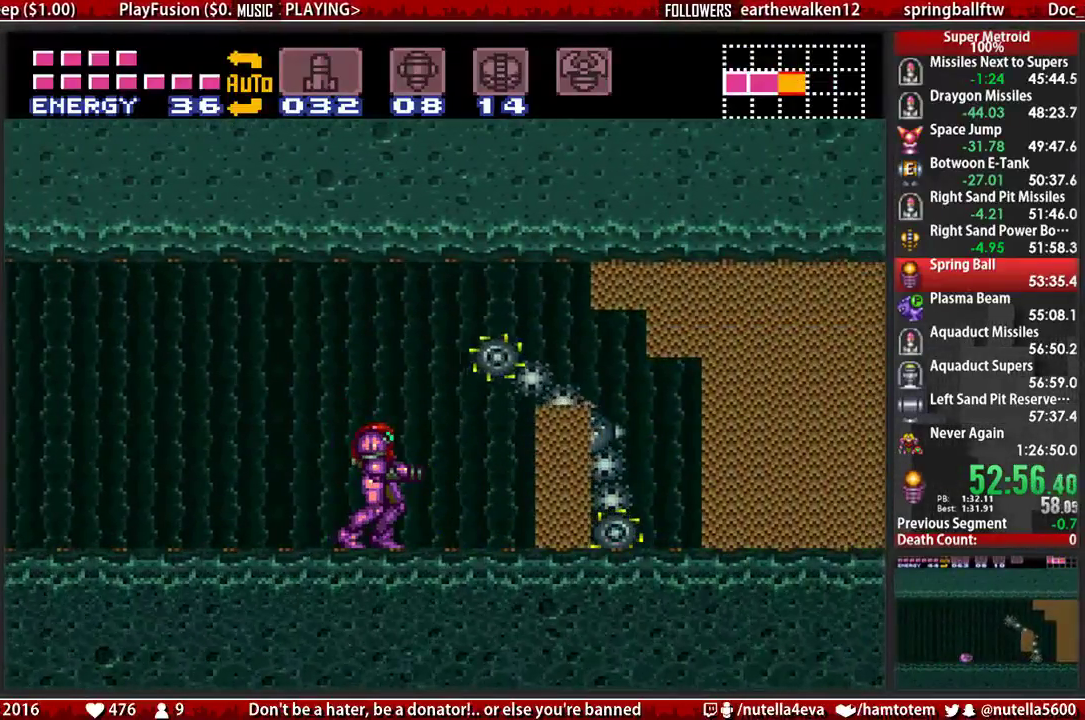
{"buttons": ["B"], "events": []}
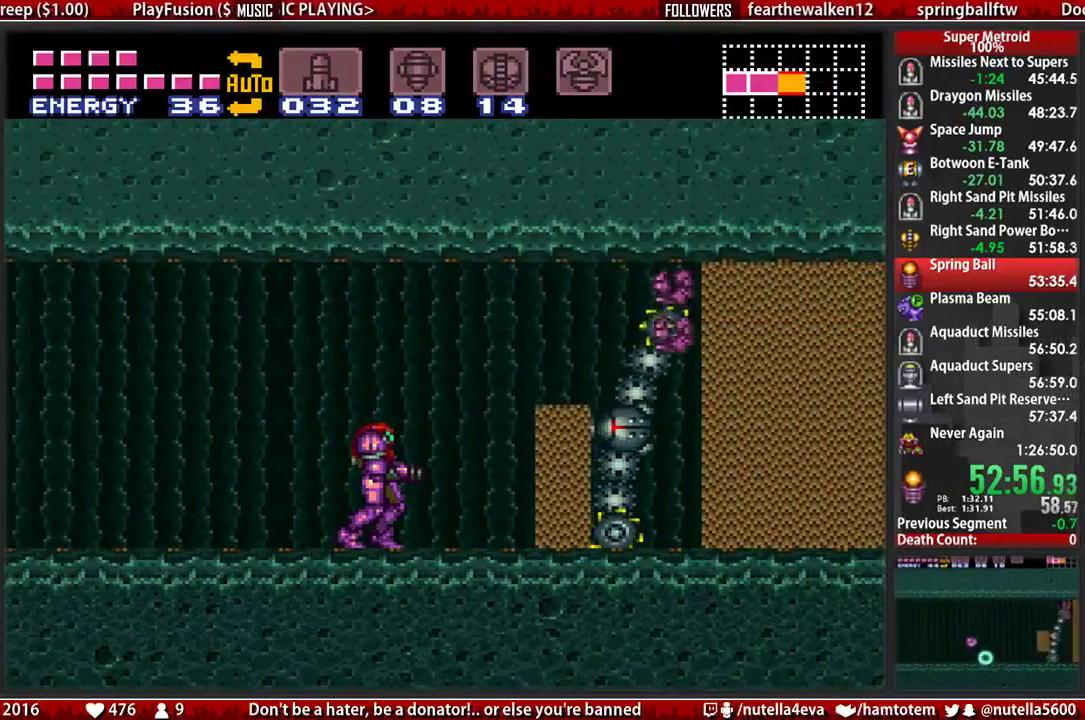
{"buttons": ["B", "DPAD_RIGHT"], "events": [[367, "DPAD_RIGHT", "down"]]}
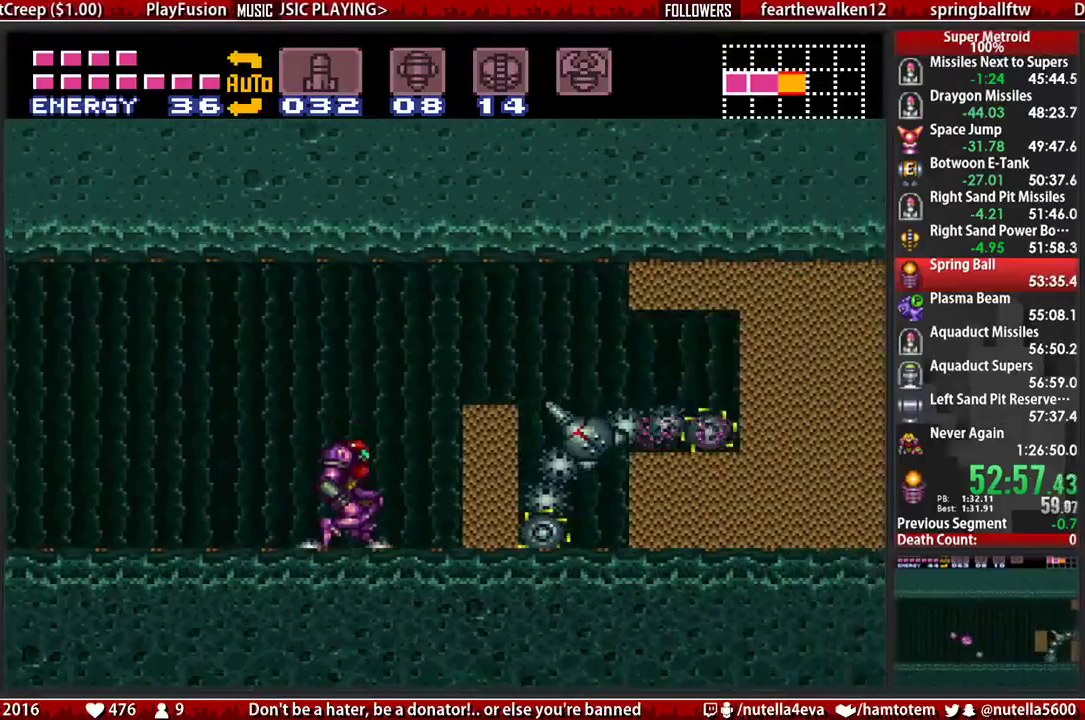
{"buttons": ["B", "DPAD_RIGHT"], "events": [[17, "A", "down"], [17, "B", "up"], [183, "A", "up"], [417, "B", "down"]]}
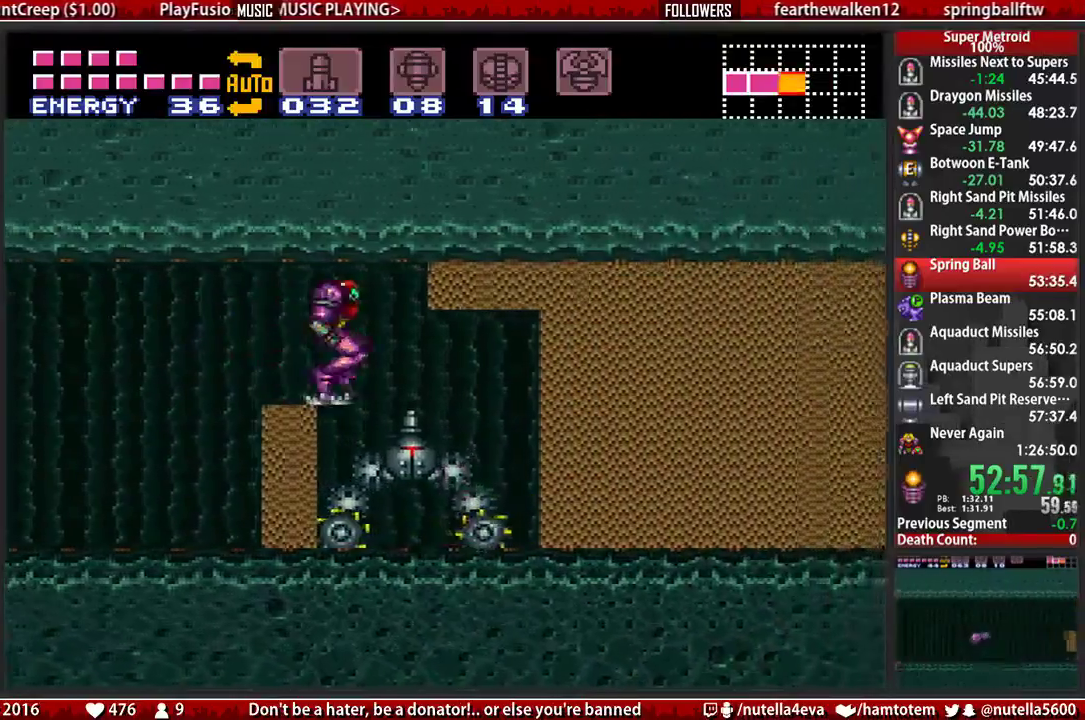
{"buttons": [], "events": [[67, "A", "down"], [67, "B", "up"], [150, "A", "up"], [233, "DPAD_RIGHT", "up"]]}
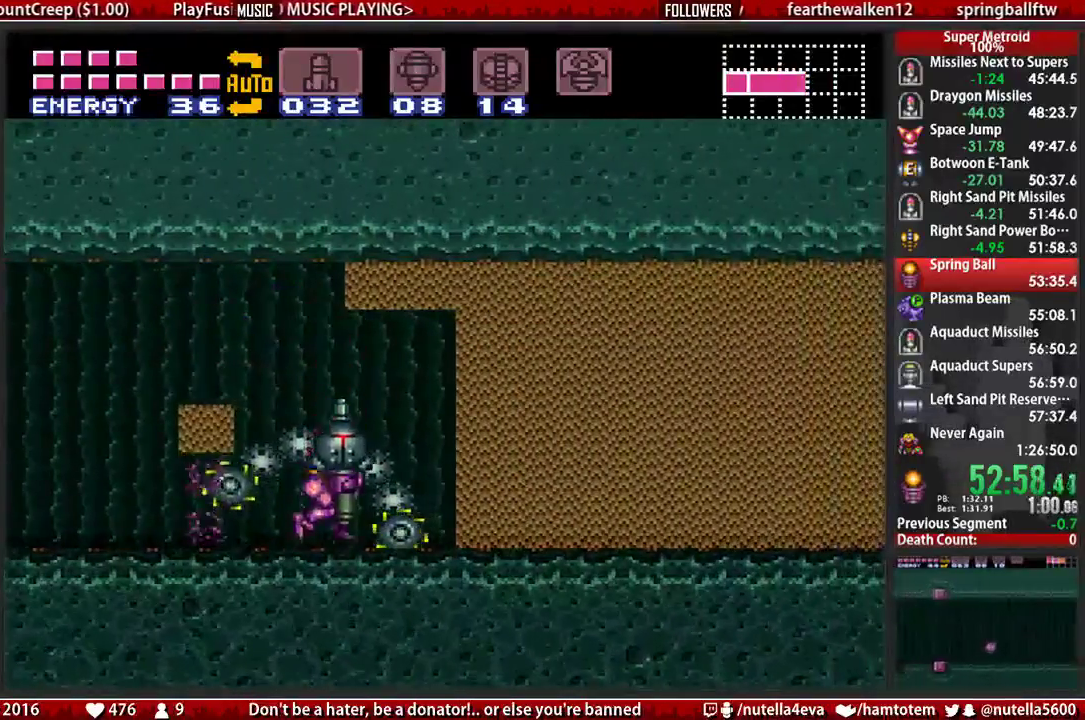
{"buttons": [], "events": []}
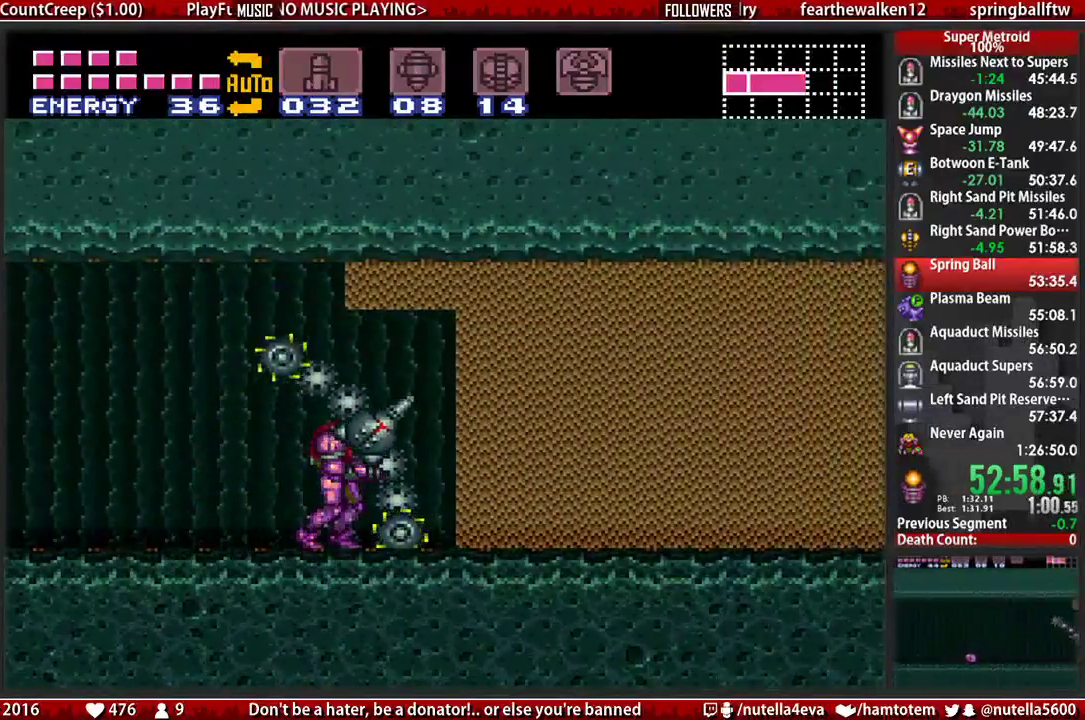
{"buttons": ["B"], "events": [[83, "B", "down"], [83, "DPAD_LEFT", "down"], [317, "DPAD_LEFT", "up"], [317, "DPAD_RIGHT", "down"], [400, "DPAD_RIGHT", "up"]]}
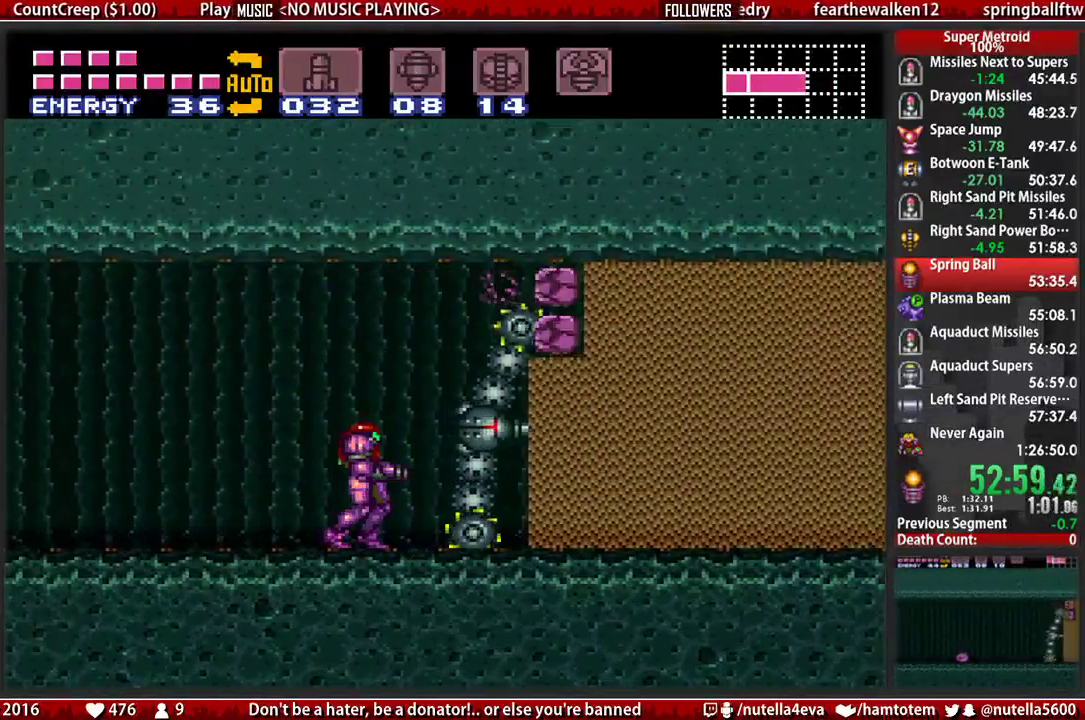
{"buttons": ["B", "DPAD_RIGHT"], "events": [[450, "DPAD_RIGHT", "down"]]}
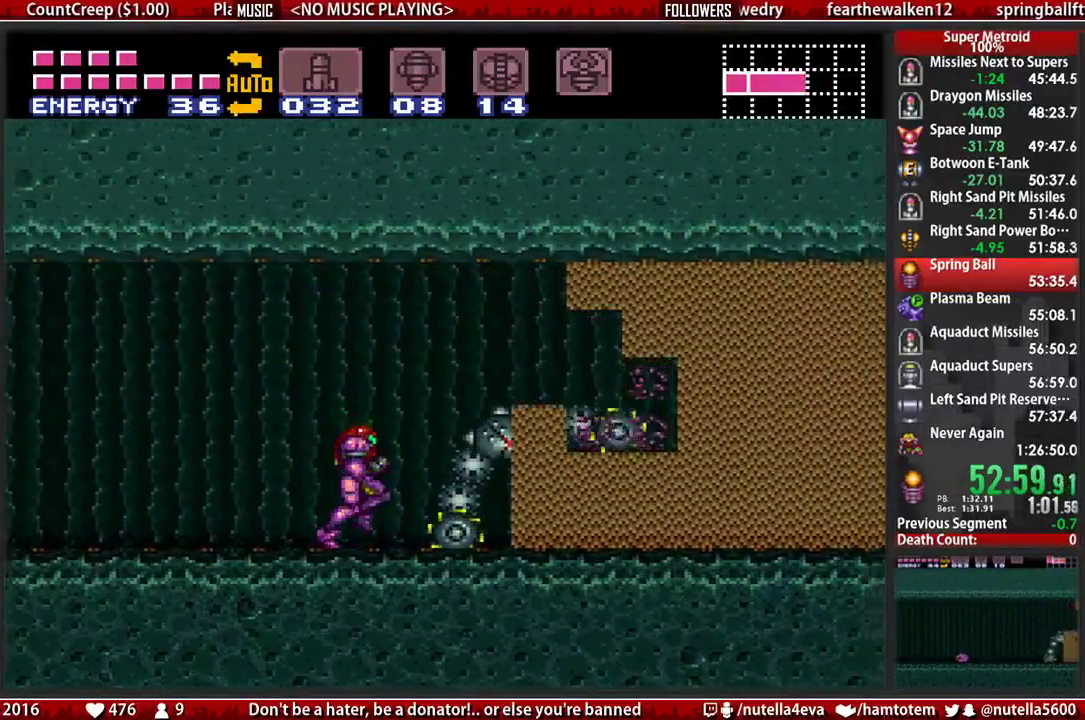
{"buttons": ["A", "DPAD_DOWN"], "events": [[100, "A", "down"], [100, "B", "up"], [267, "A", "up"], [333, "A", "down"], [333, "DPAD_DOWN", "down"], [333, "DPAD_RIGHT", "up"], [417, "DPAD_DOWN", "up"], [500, "DPAD_DOWN", "down"]]}
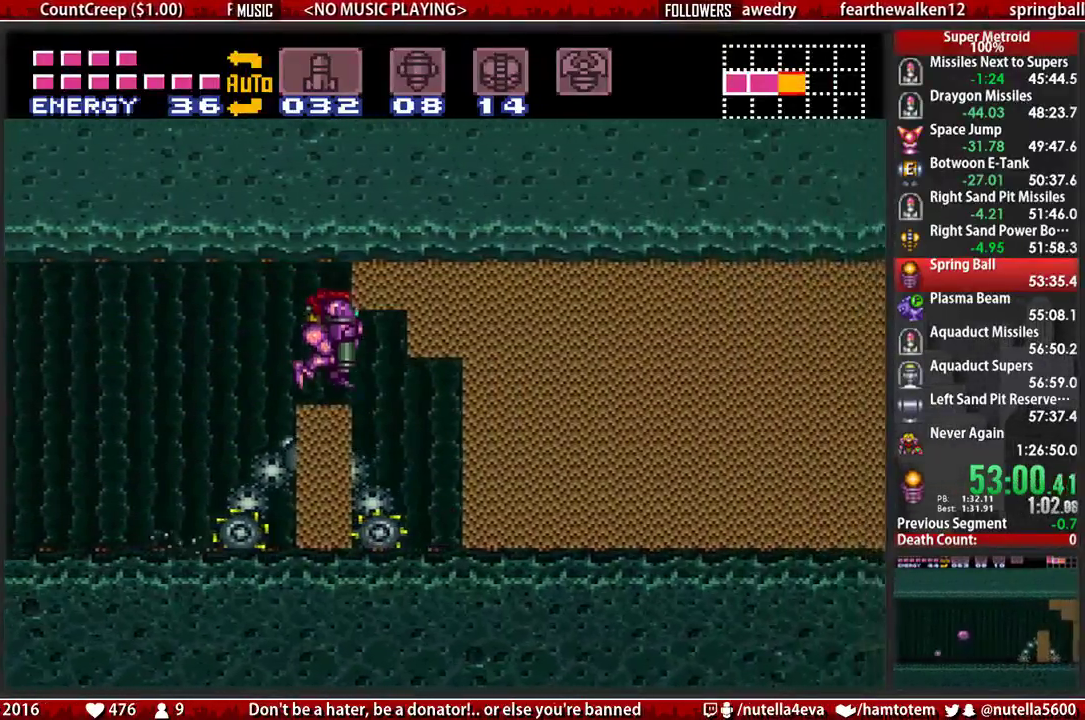
{"buttons": ["B", "DPAD_RIGHT"], "events": [[67, "A", "up"], [67, "DPAD_RIGHT", "down"], [150, "DPAD_DOWN", "up"], [233, "B", "down"]]}
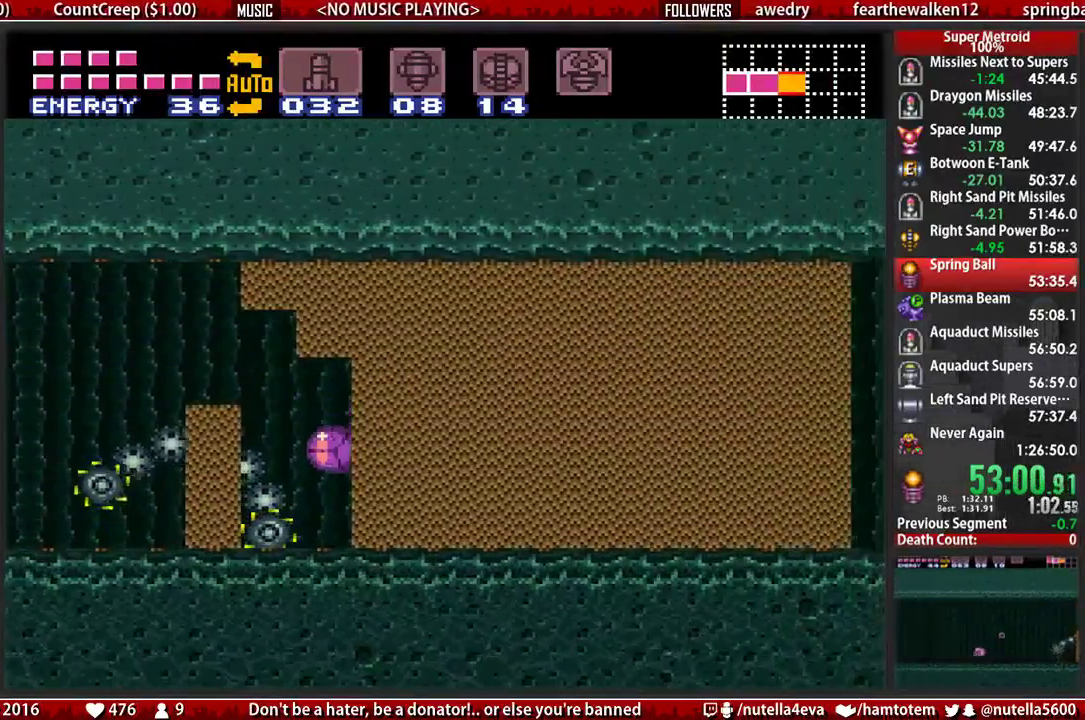
{"buttons": ["B"], "events": [[50, "DPAD_RIGHT", "up"], [117, "DPAD_UP", "down"], [183, "DPAD_UP", "up"], [350, "DPAD_UP", "down"], [433, "DPAD_UP", "up"]]}
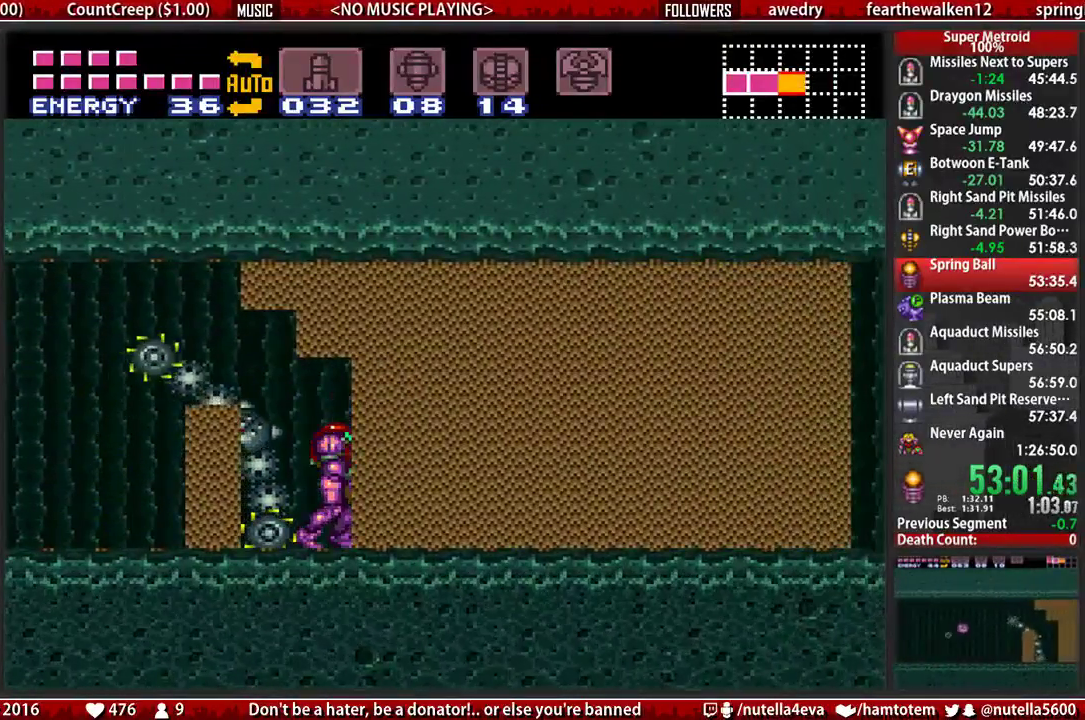
{"buttons": ["B"], "events": []}
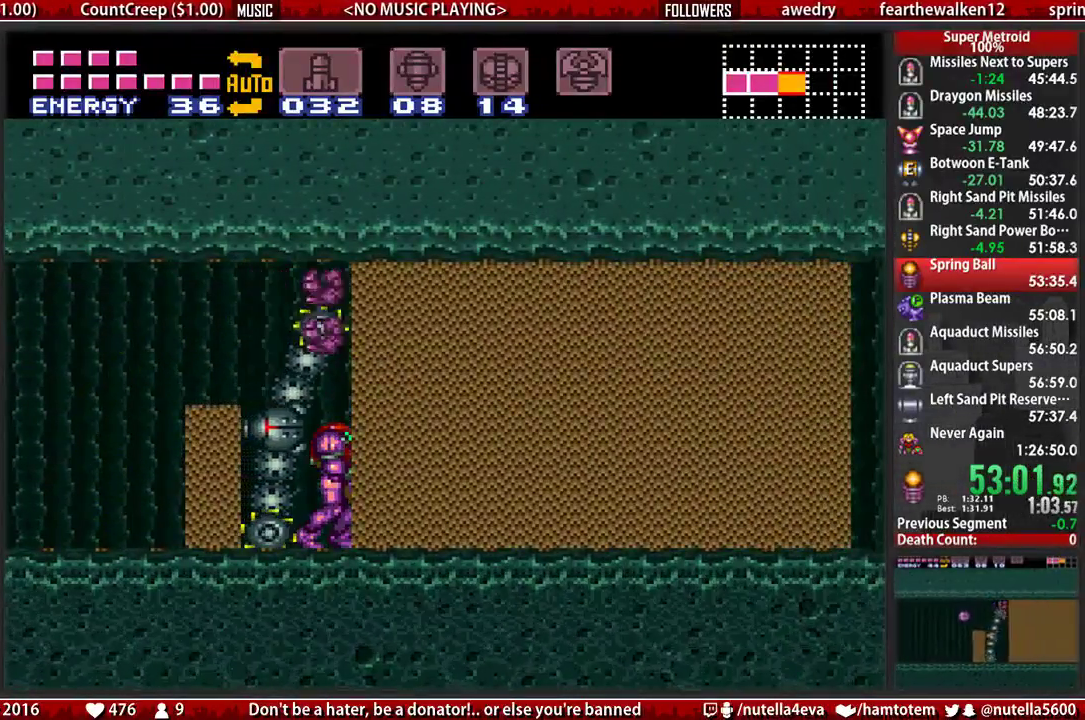
{"buttons": ["B"], "events": []}
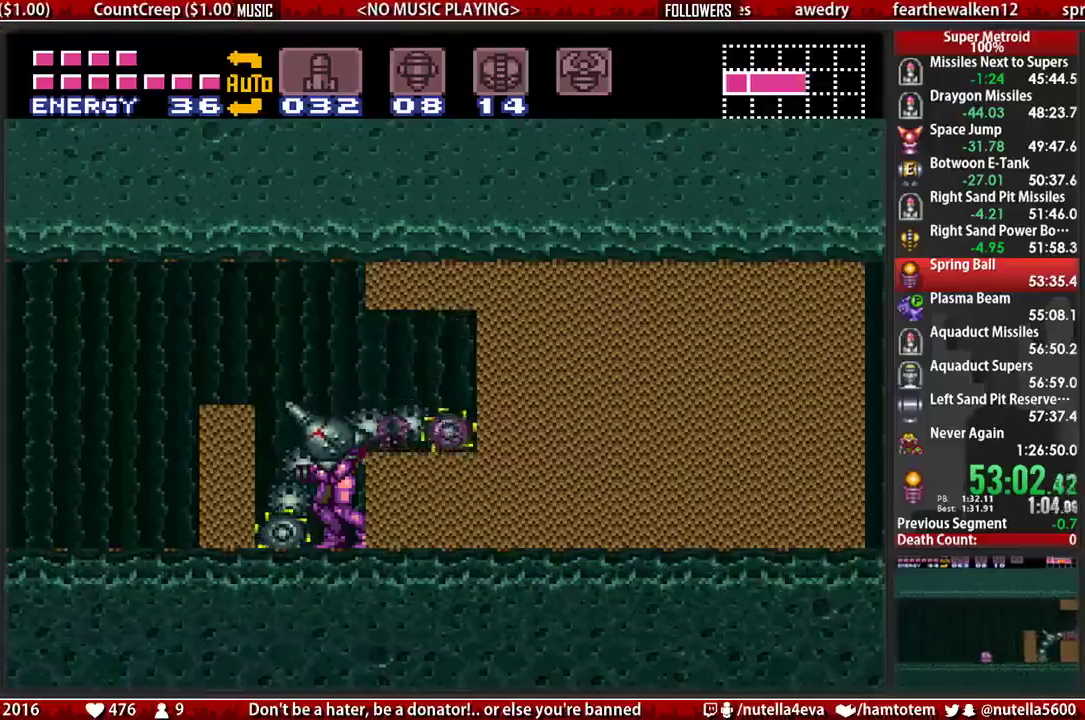
{"buttons": ["B"], "events": []}
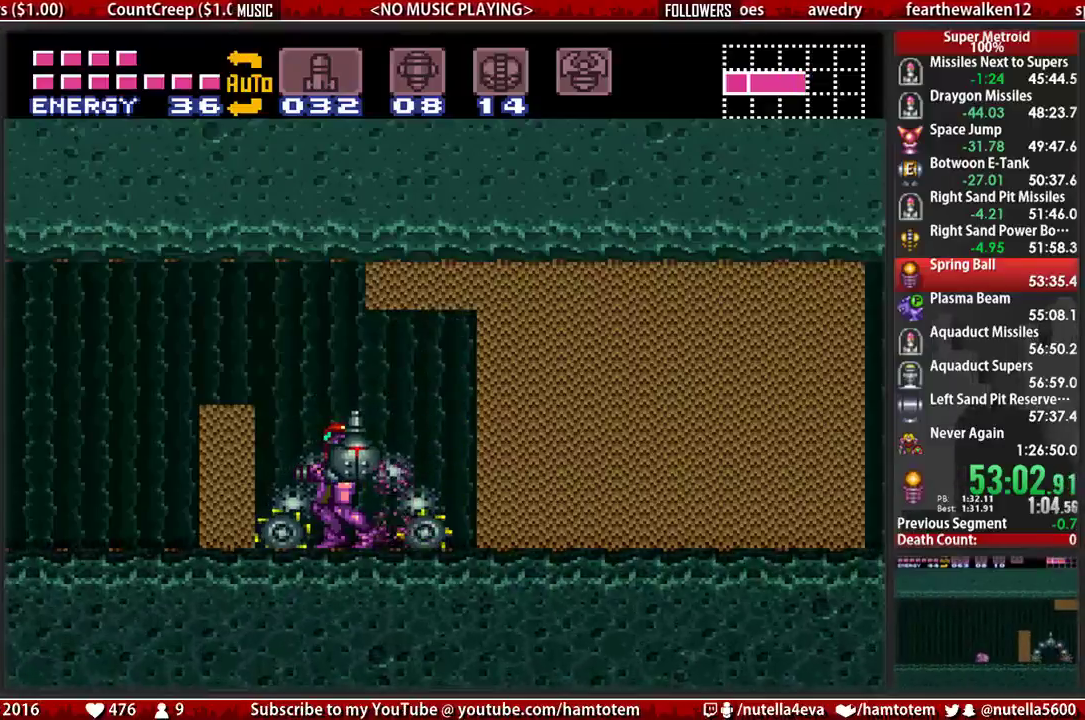
{"buttons": ["B"], "events": []}
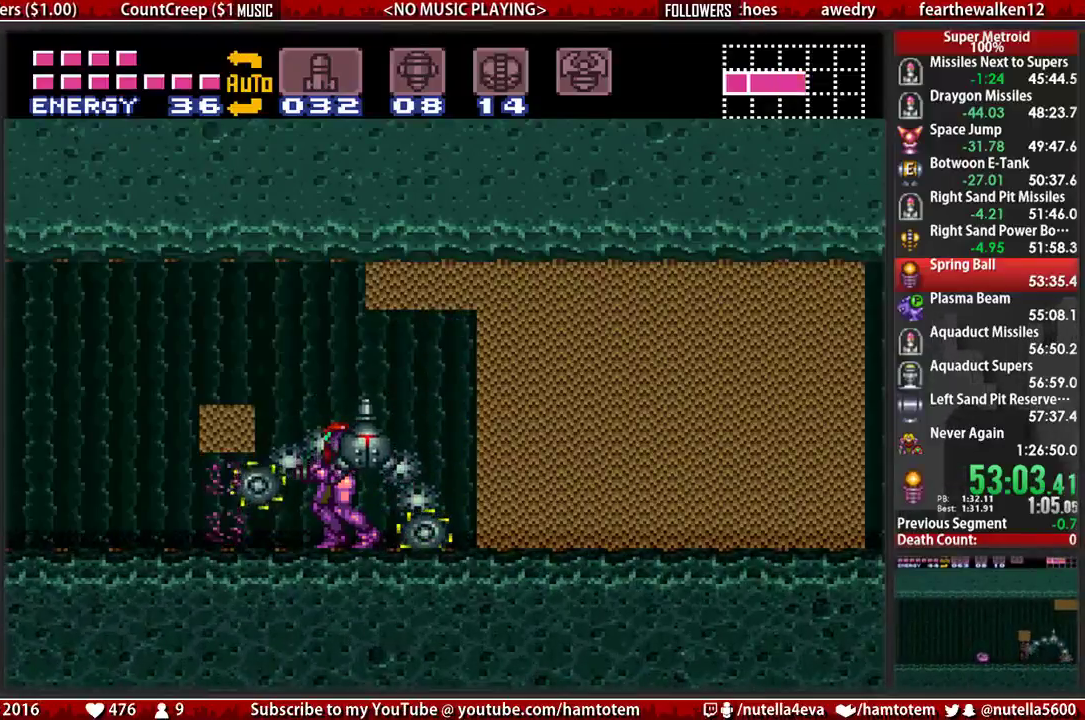
{"buttons": ["B", "DPAD_RIGHT"], "events": [[200, "DPAD_LEFT", "down"], [350, "DPAD_LEFT", "up"], [350, "DPAD_RIGHT", "down"]]}
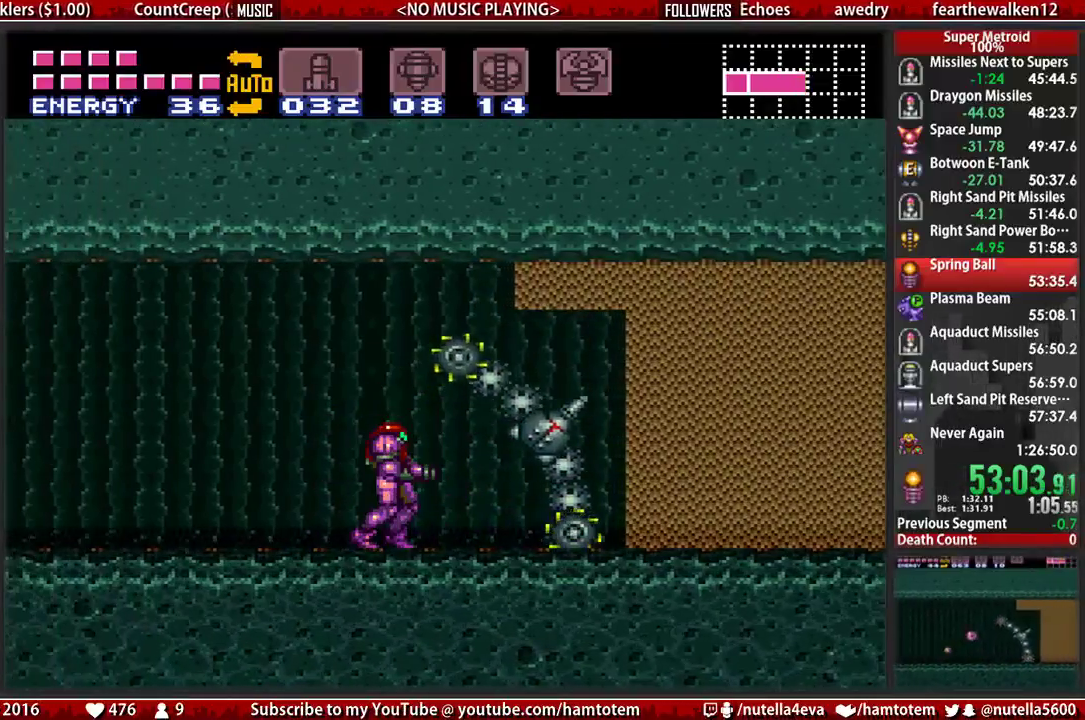
{"buttons": ["B"], "events": [[17, "DPAD_RIGHT", "up"]]}
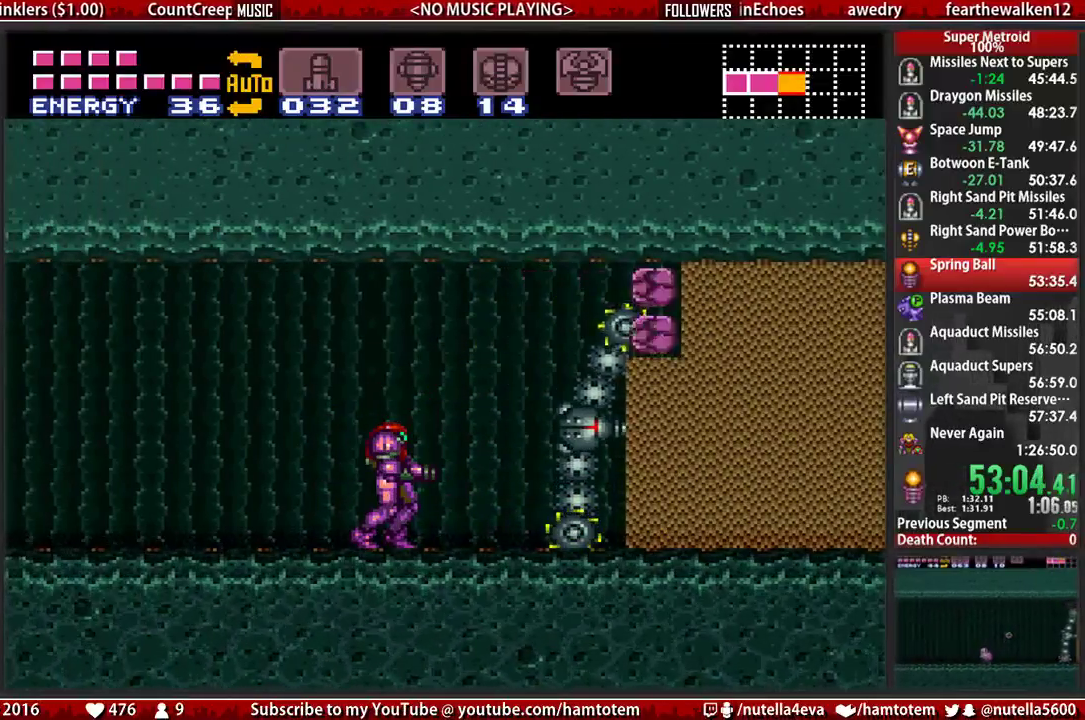
{"buttons": ["A", "DPAD_RIGHT"], "events": [[133, "DPAD_RIGHT", "down"], [283, "A", "down"], [367, "B", "up"]]}
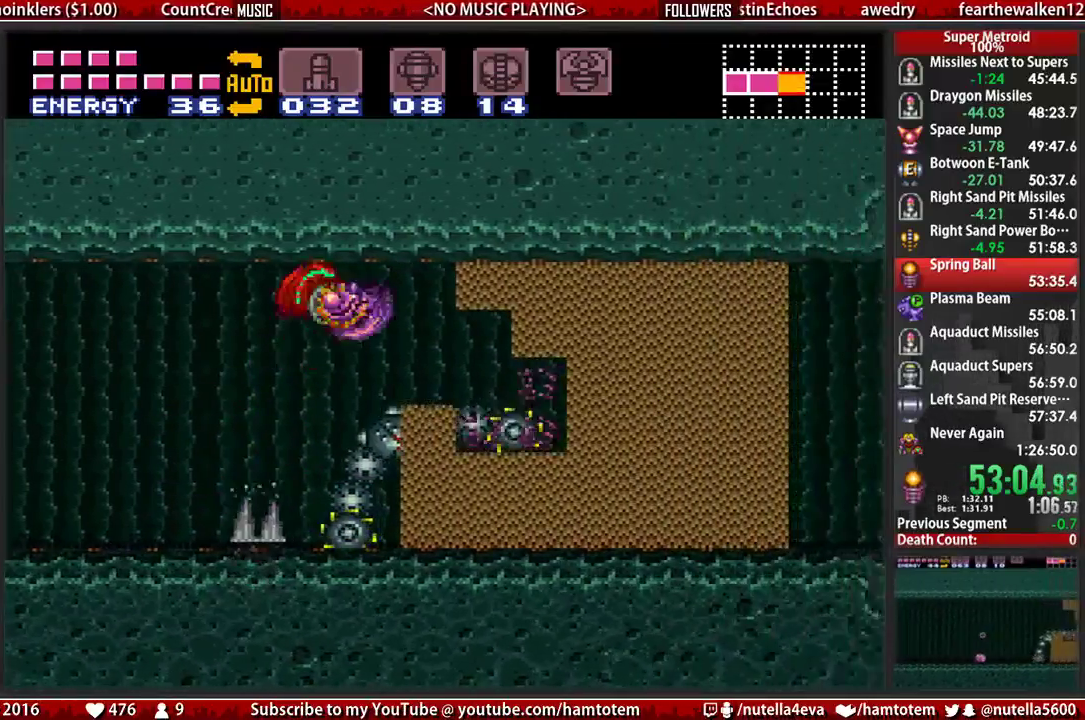
{"buttons": ["B", "DPAD_RIGHT"], "events": [[33, "A", "up"], [100, "A", "down"], [100, "DPAD_DOWN", "down"], [100, "DPAD_RIGHT", "up"], [183, "DPAD_DOWN", "up"], [267, "DPAD_DOWN", "down"], [333, "A", "up"], [333, "DPAD_RIGHT", "down"], [417, "B", "down"], [417, "DPAD_DOWN", "up"]]}
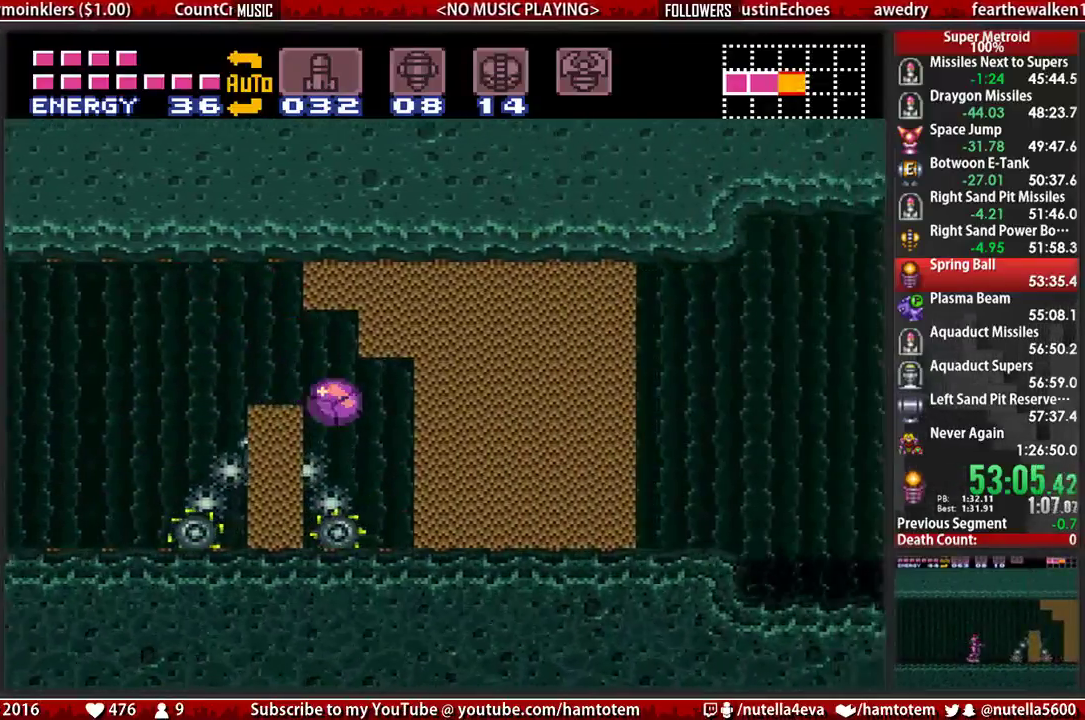
{"buttons": ["DPAD_UP"], "events": [[300, "B", "up"], [383, "DPAD_RIGHT", "up"], [383, "DPAD_UP", "down"]]}
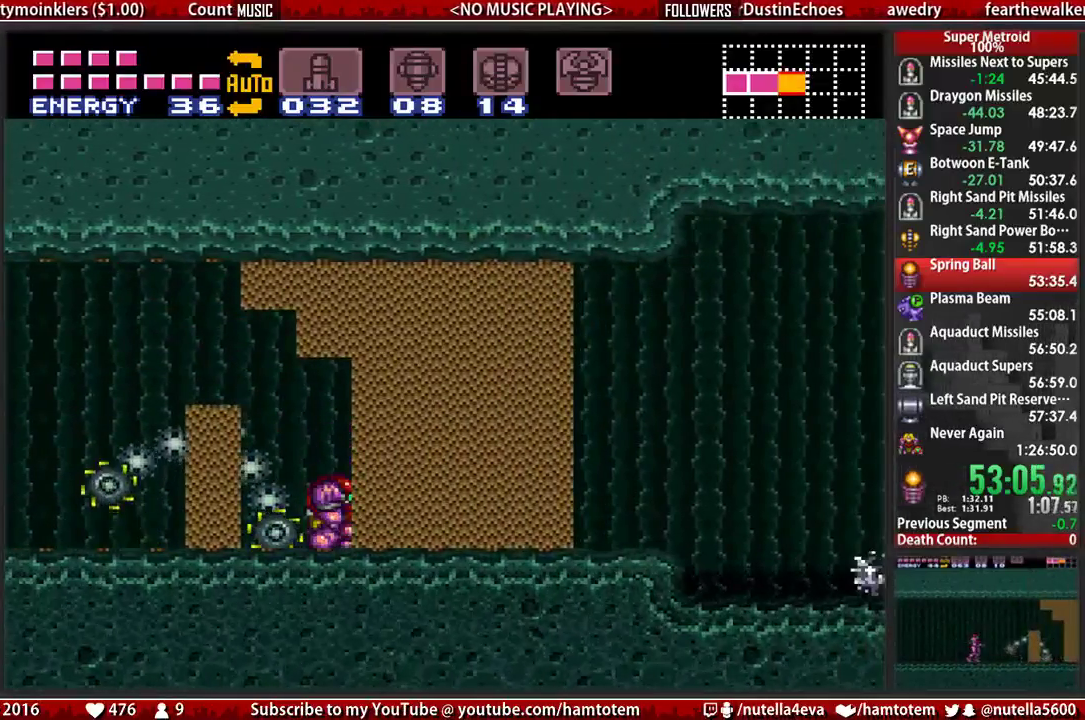
{"buttons": ["DPAD_DOWN"], "events": [[33, "DPAD_UP", "up"], [33, "X", "down"], [200, "X", "up"], [433, "DPAD_DOWN", "down"]]}
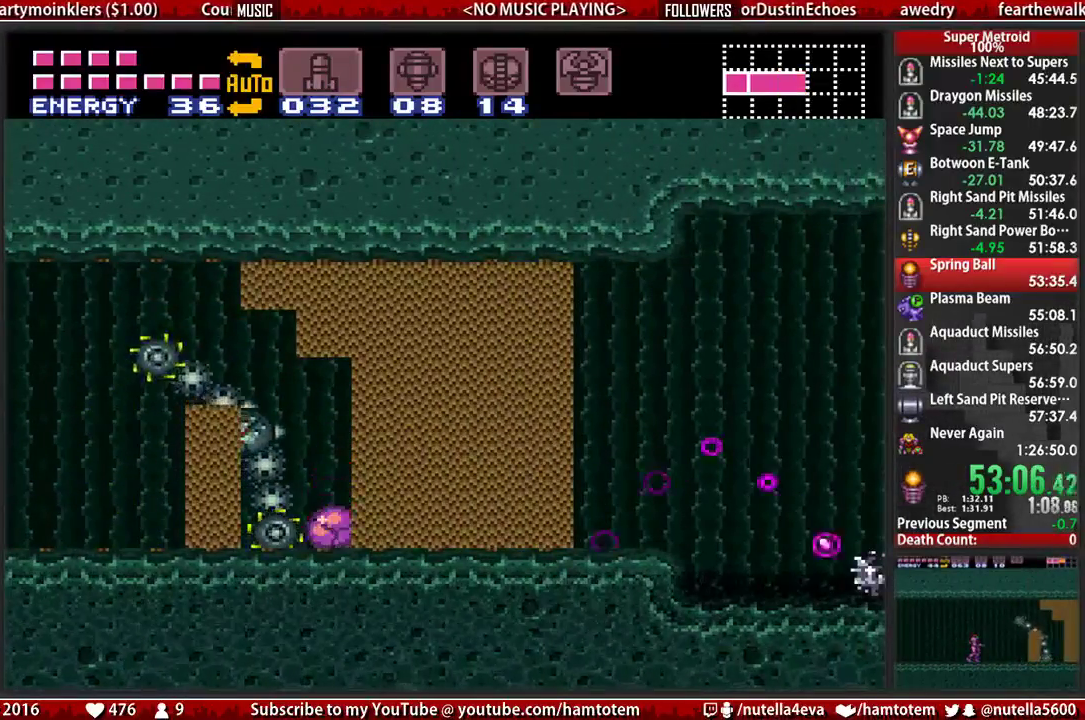
{"buttons": [], "events": [[17, "DPAD_DOWN", "up"], [83, "DPAD_LEFT", "down"], [167, "DPAD_LEFT", "up"], [317, "DPAD_UP", "down"], [400, "DPAD_UP", "up"]]}
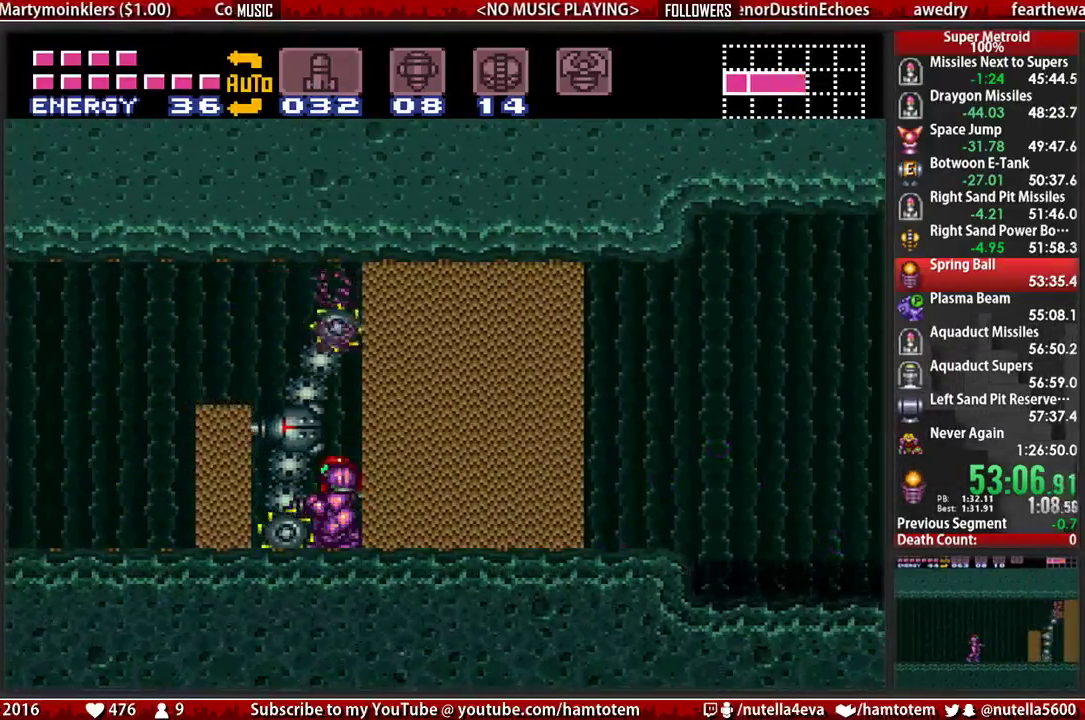
{"buttons": ["B"], "events": [[283, "B", "down"]]}
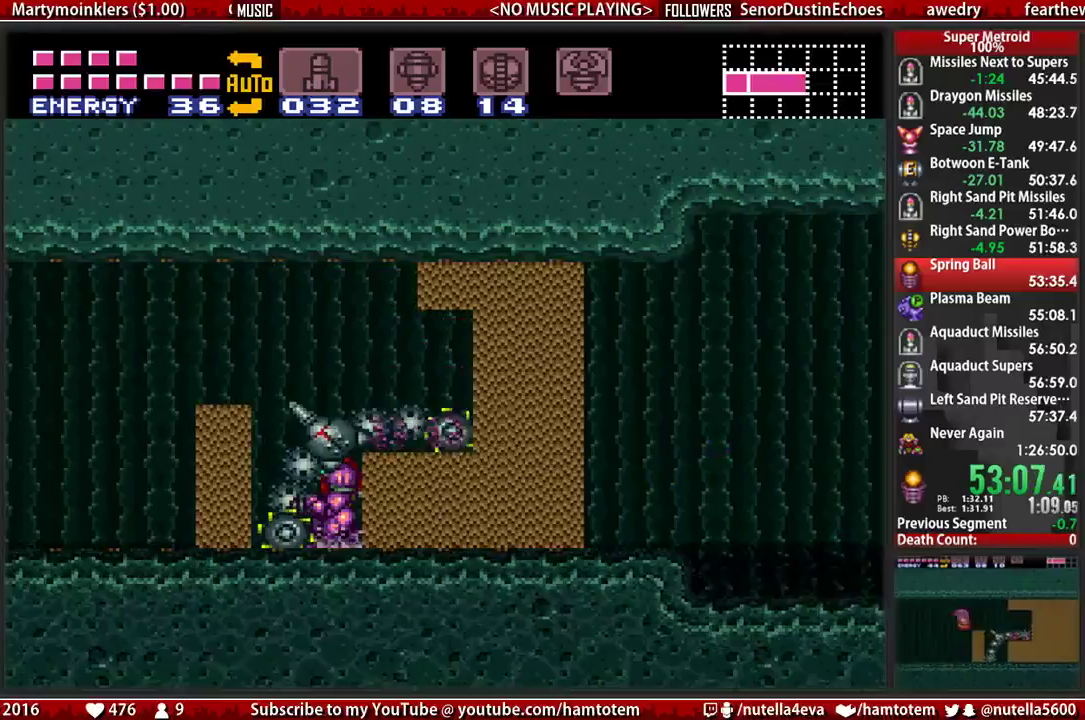
{"buttons": ["B"], "events": []}
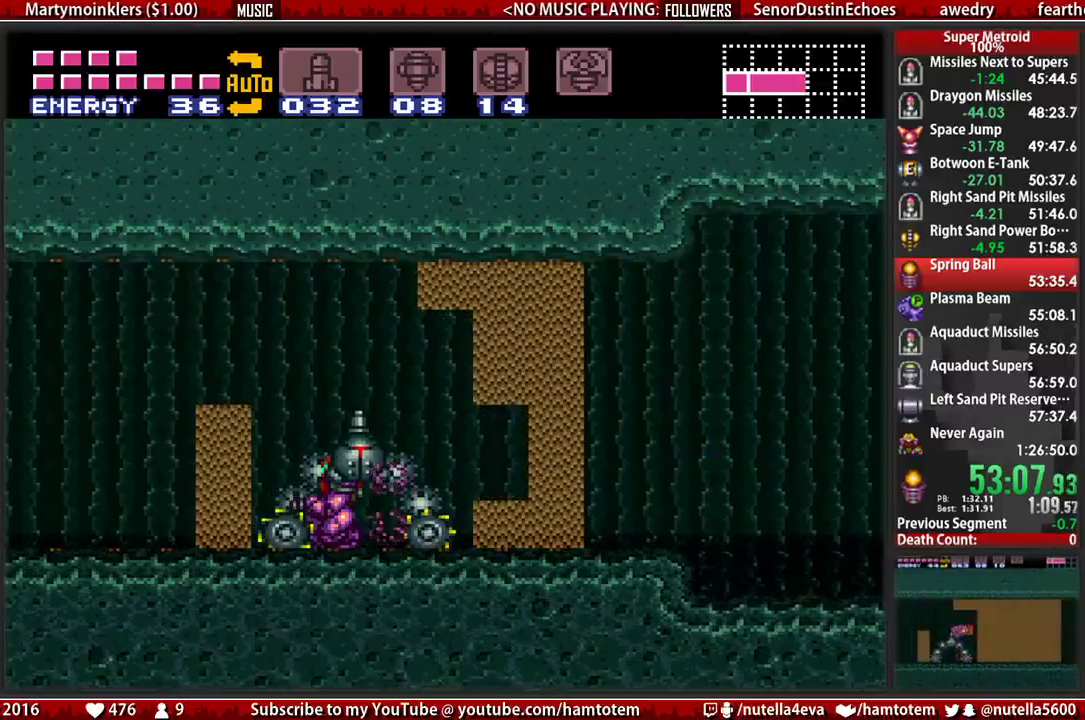
{"buttons": ["B"], "events": []}
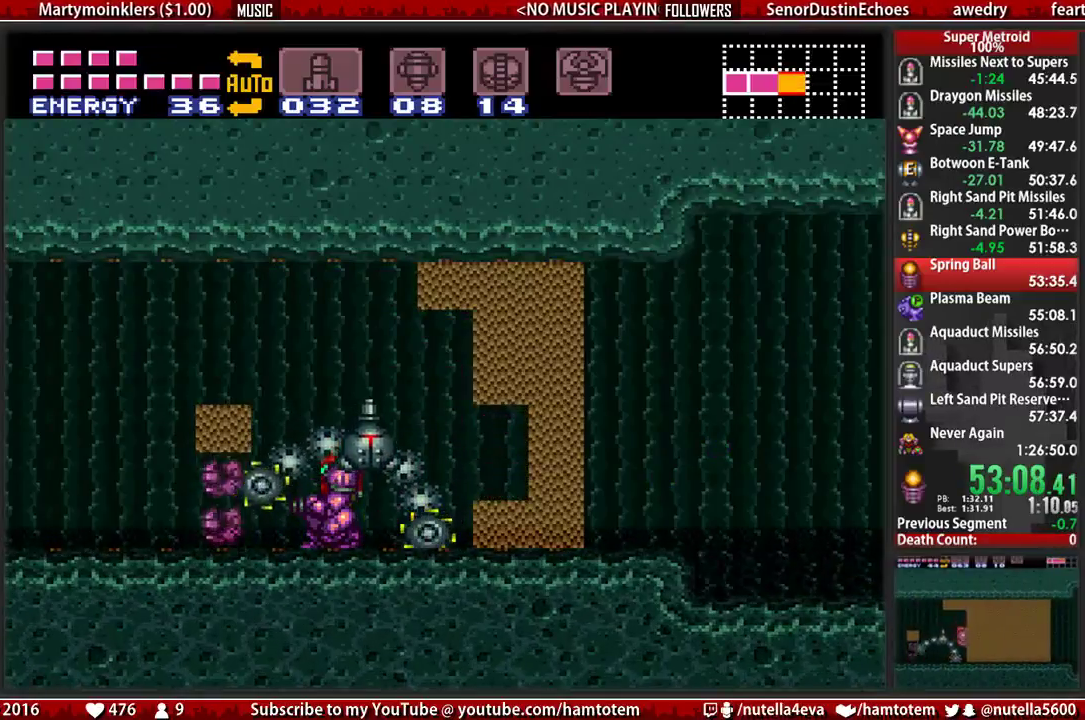
{"buttons": ["B", "DPAD_RIGHT"], "events": [[433, "DPAD_RIGHT", "down"]]}
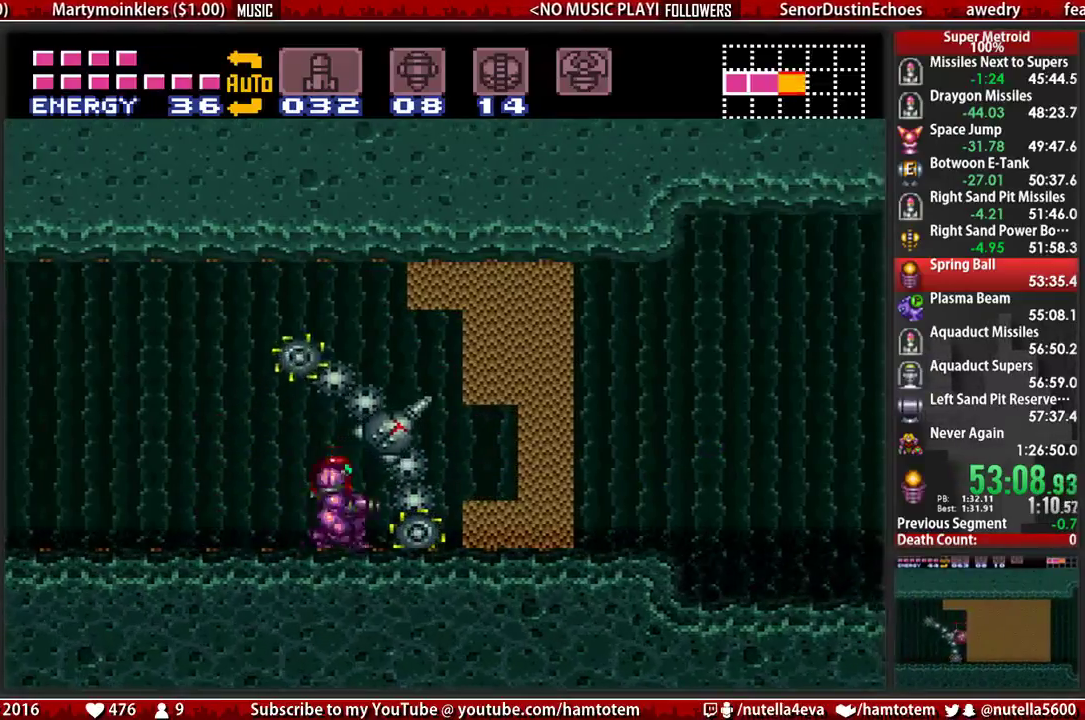
{"buttons": ["B", "DPAD_LEFT"], "events": [[83, "DPAD_RIGHT", "up"], [83, "DPAD_UP", "down"], [250, "DPAD_UP", "up"], [400, "DPAD_LEFT", "down"]]}
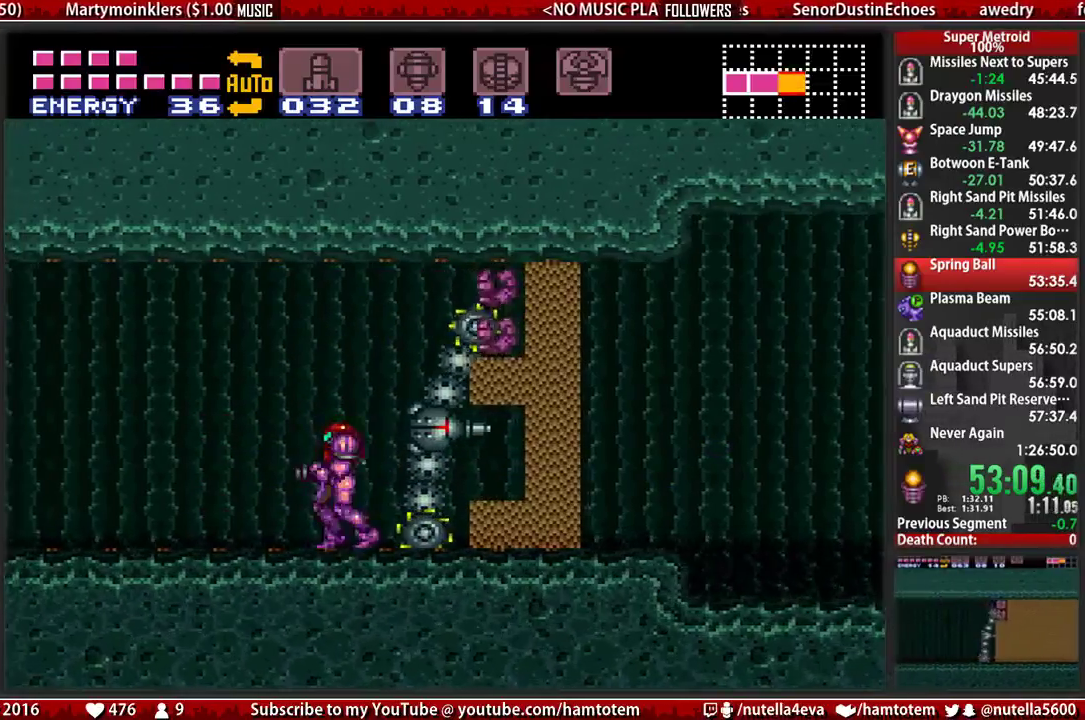
{"buttons": ["B", "DPAD_RIGHT"], "events": [[133, "DPAD_LEFT", "up"], [133, "DPAD_RIGHT", "down"], [217, "DPAD_RIGHT", "up"], [367, "DPAD_RIGHT", "down"]]}